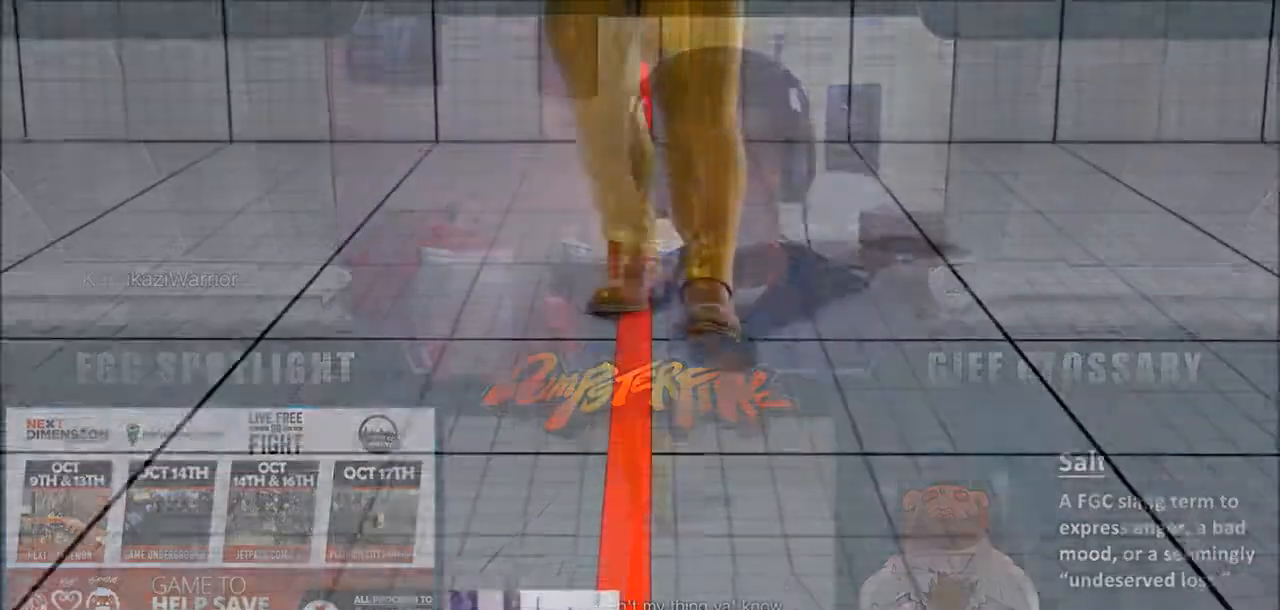
Gameplay with a controller (arcade stick); each line is a JSON object with the inputs held at the frame after it. "events" lists button and stick changes between this image and that frame as [ms after this image, input, new state], when the widget could be followed in between. Not read: L3 R3 SELECT.
{"buttons": [], "left_stick": "center", "events": []}
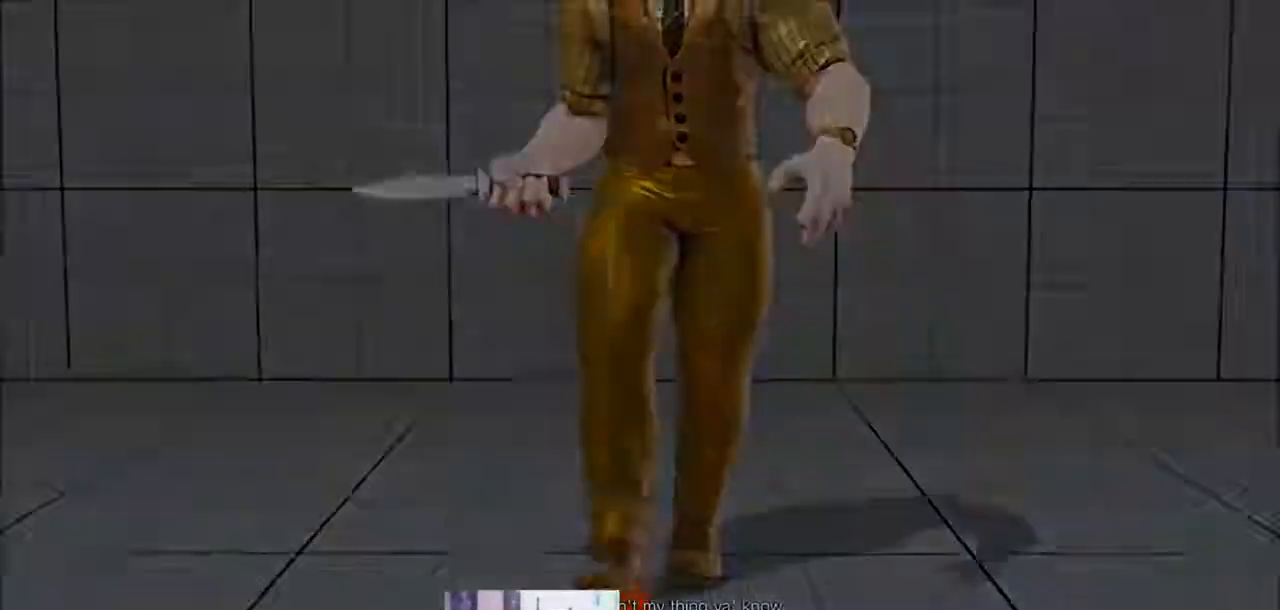
{"buttons": [], "left_stick": "center", "events": [[283, "START", "down"], [500, "START", "up"]]}
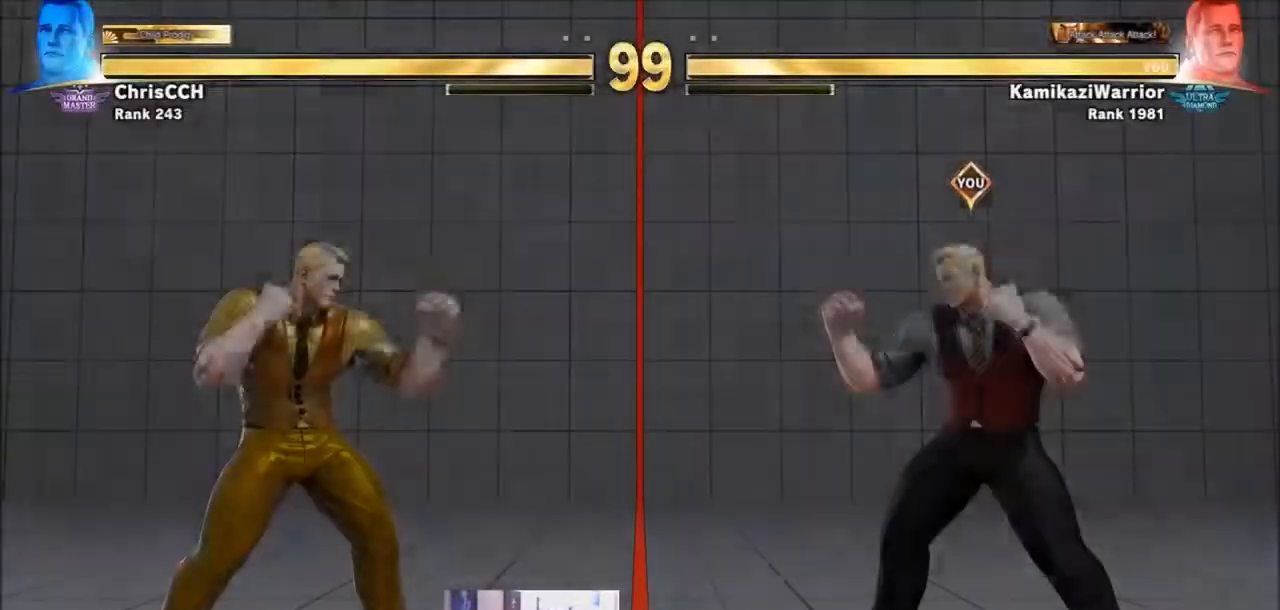
{"buttons": [], "left_stick": "center", "events": []}
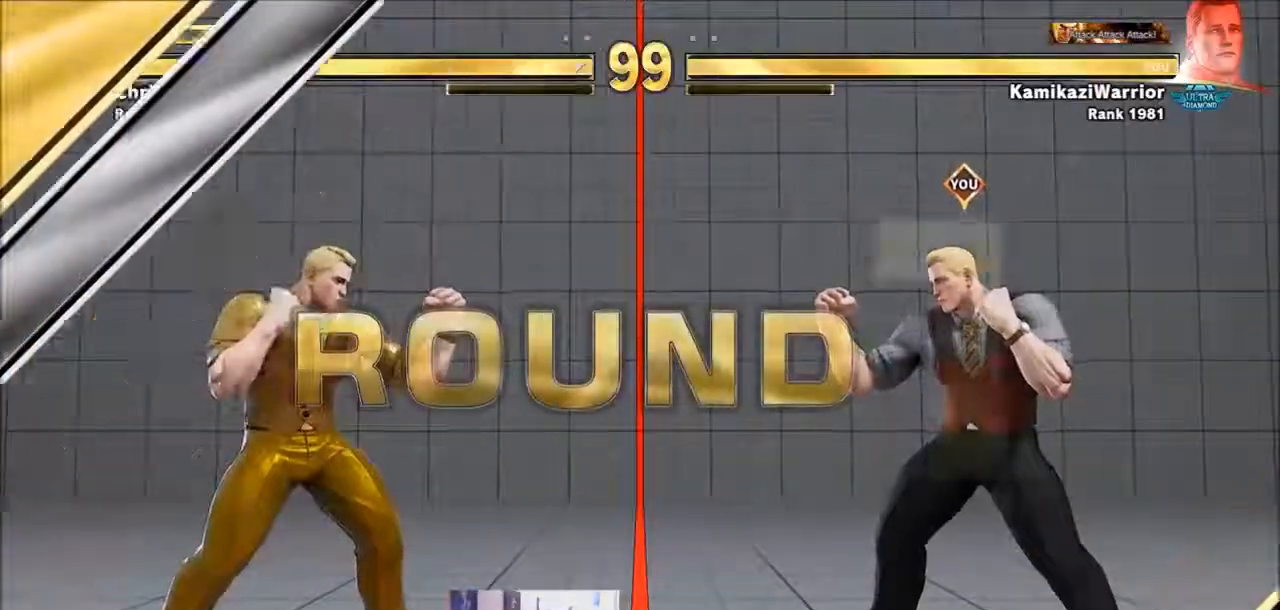
{"buttons": [], "left_stick": "center", "events": []}
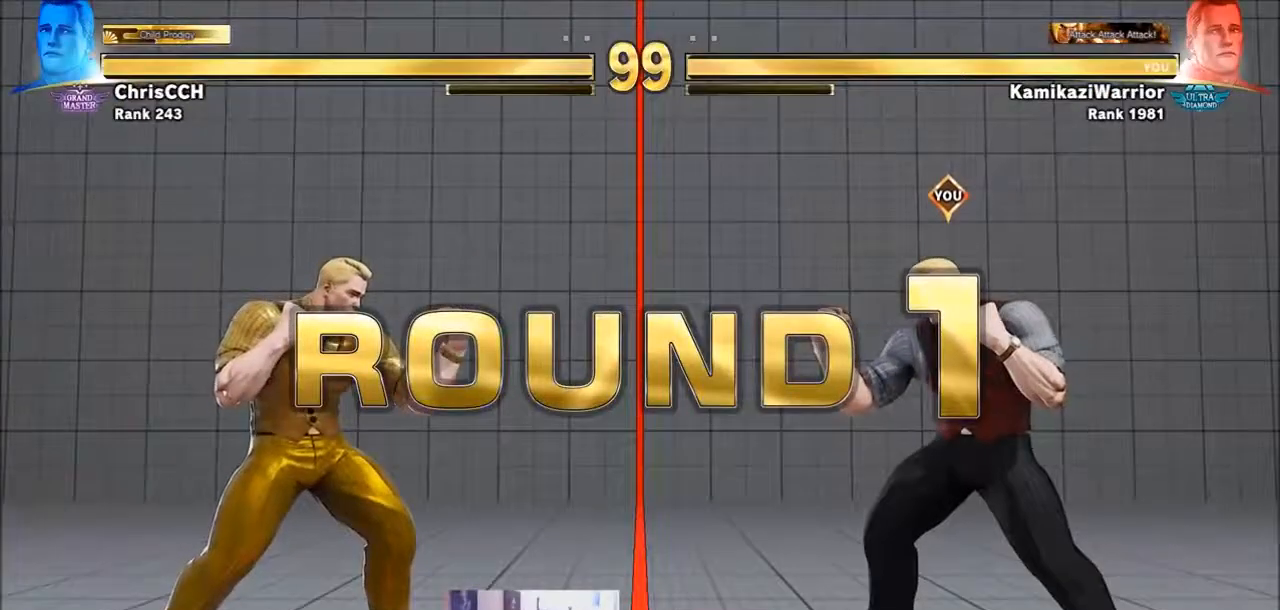
{"buttons": ["R2"], "left_stick": "center", "events": [[217, "R1", "down"], [217, "TRIANGLE", "down"], [250, "SQUARE", "down"], [283, "L2", "down"], [333, "L2", "up"], [367, "R1", "up"], [367, "SQUARE", "up"], [367, "TRIANGLE", "up"], [483, "R2", "down"]]}
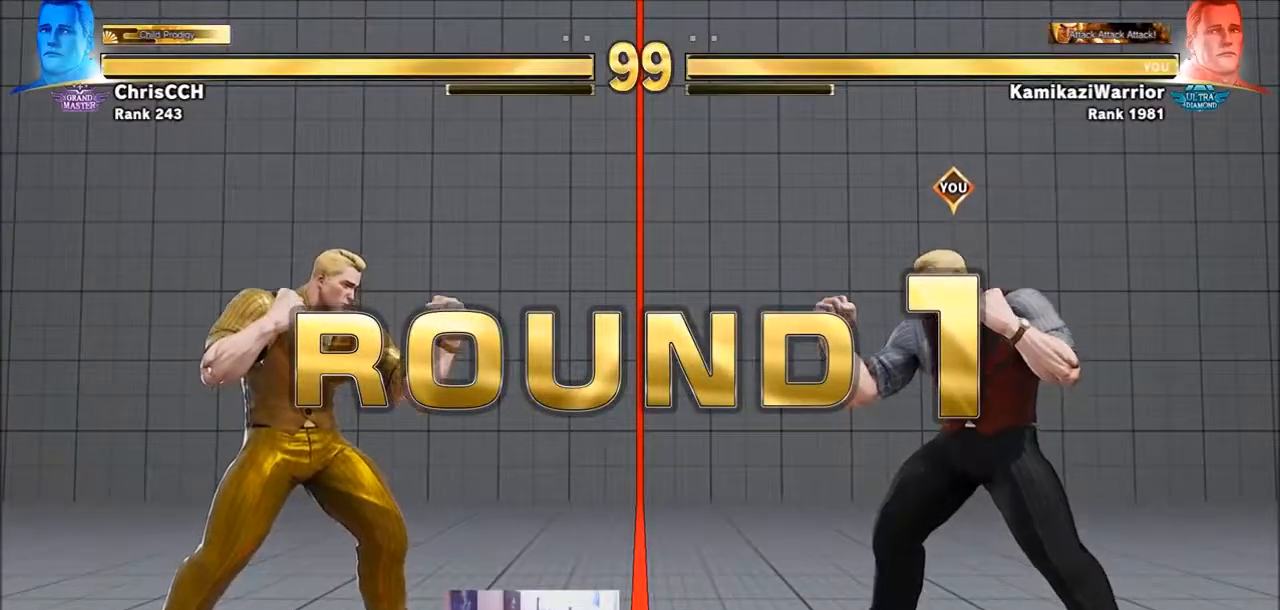
{"buttons": ["CROSS", "CIRCLE", "R2"], "left_stick": "center", "events": [[17, "CIRCLE", "down"], [100, "CROSS", "down"], [133, "CIRCLE", "up"], [133, "CROSS", "up"], [133, "R2", "up"], [250, "R1", "down"], [250, "SQUARE", "down"], [250, "TRIANGLE", "down"], [333, "R1", "up"], [333, "TRIANGLE", "up"], [367, "SQUARE", "up"], [433, "CIRCLE", "down"], [433, "R2", "down"], [483, "CROSS", "down"]]}
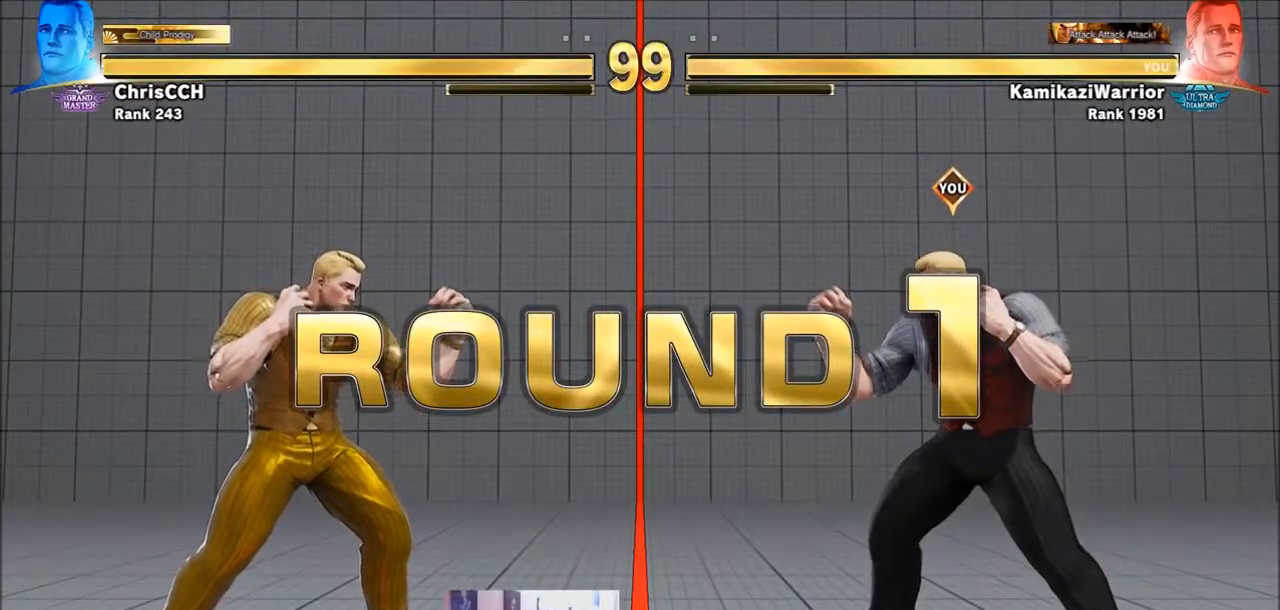
{"buttons": ["CIRCLE"], "left_stick": "center", "events": [[17, "CROSS", "up"], [50, "CIRCLE", "up"], [50, "R2", "up"], [133, "R1", "down"], [133, "TRIANGLE", "down"], [167, "SQUARE", "down"], [217, "R1", "up"], [250, "SQUARE", "up"], [250, "TRIANGLE", "up"], [367, "CIRCLE", "down"], [367, "R2", "down"], [483, "R2", "up"]]}
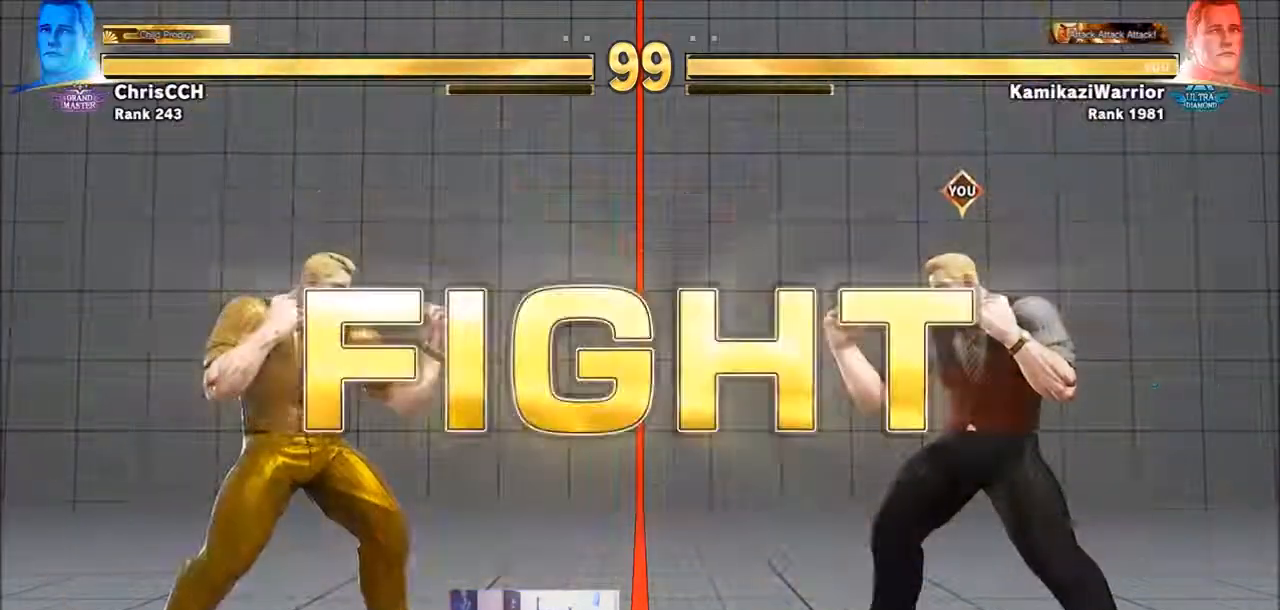
{"buttons": [], "left_stick": "center", "events": [[17, "CIRCLE", "up"], [133, "R1", "down"], [133, "SQUARE", "down"], [133, "TRIANGLE", "down"], [167, "SQUARE", "up"], [217, "R1", "up"], [217, "TRIANGLE", "up"], [333, "CIRCLE", "down"], [333, "CROSS", "down"], [333, "R2", "down"], [433, "CIRCLE", "up"], [433, "CROSS", "up"], [433, "R2", "up"]]}
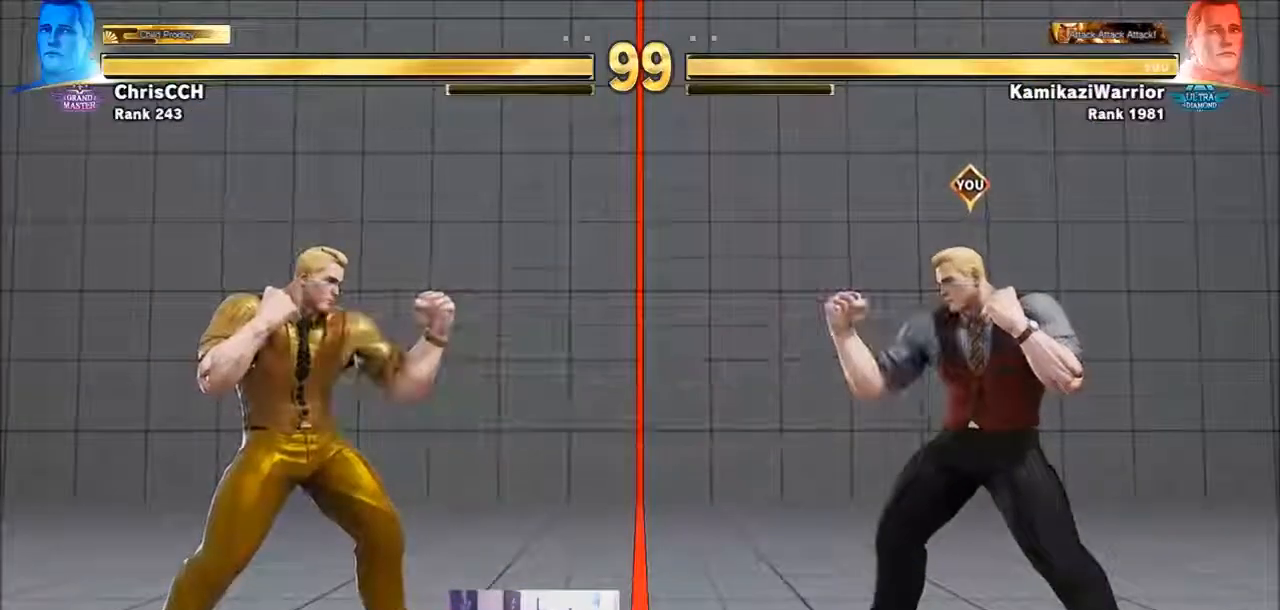
{"buttons": [], "left_stick": "left", "events": [[17, "left_stick", "left"], [217, "left_stick", "center"], [283, "left_stick", "down-right"], [433, "left_stick", "left"]]}
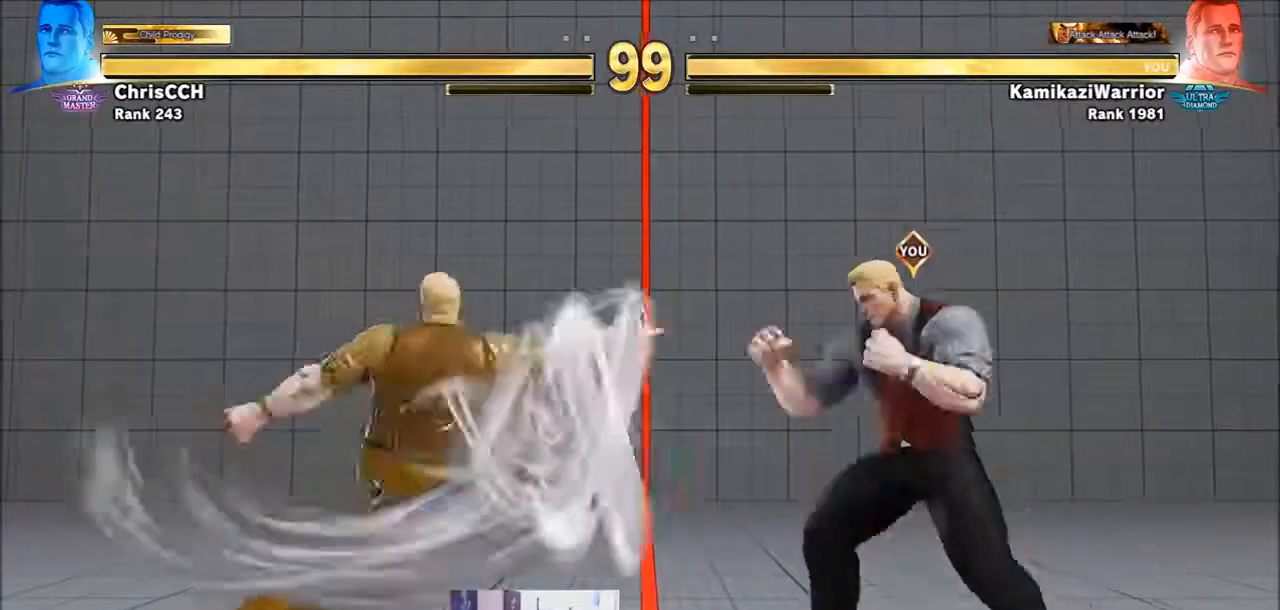
{"buttons": [], "left_stick": "right", "events": [[167, "left_stick", "right"]]}
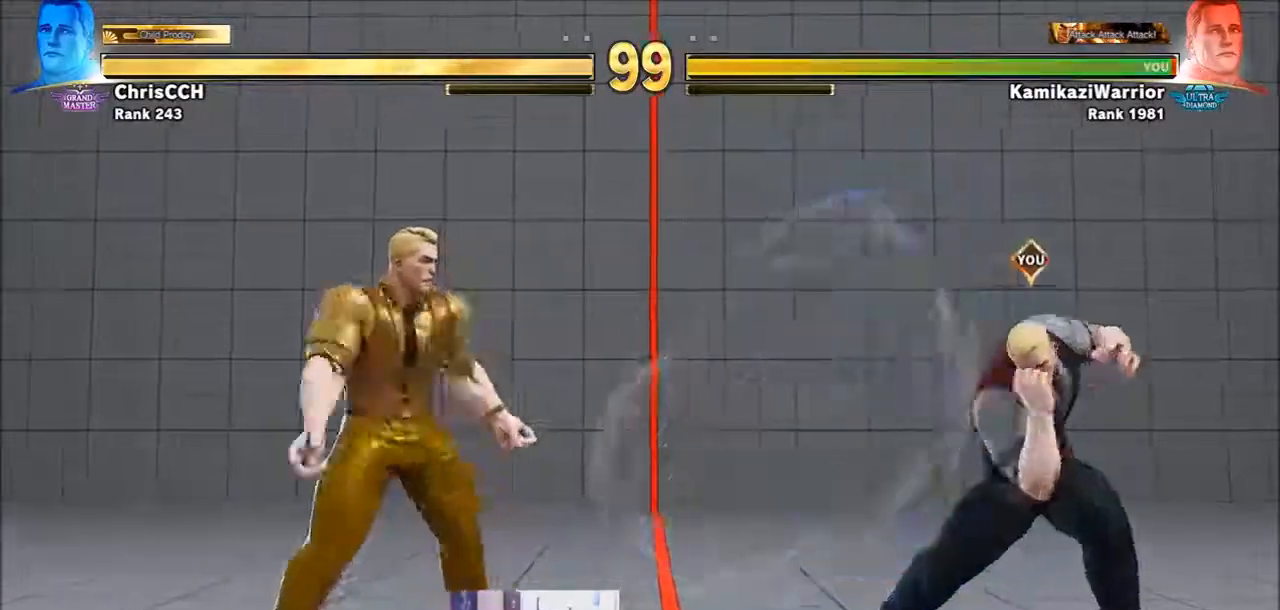
{"buttons": [], "left_stick": "down-right", "events": [[217, "left_stick", "down-right"]]}
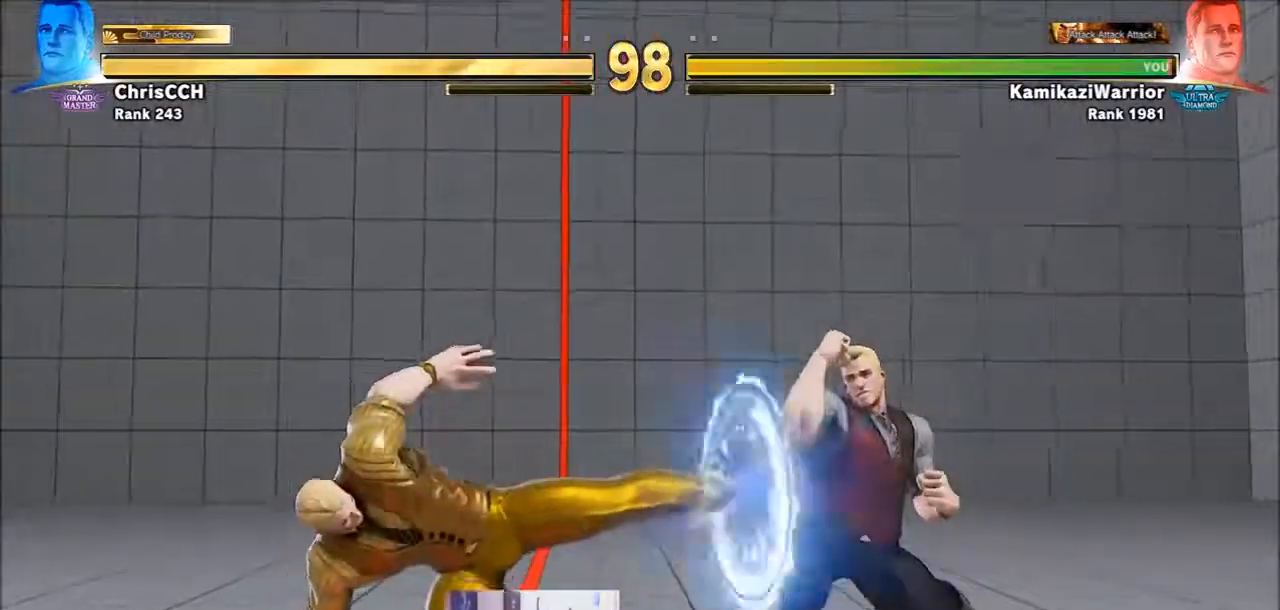
{"buttons": [], "left_stick": "left", "events": [[250, "left_stick", "center"], [333, "left_stick", "left"]]}
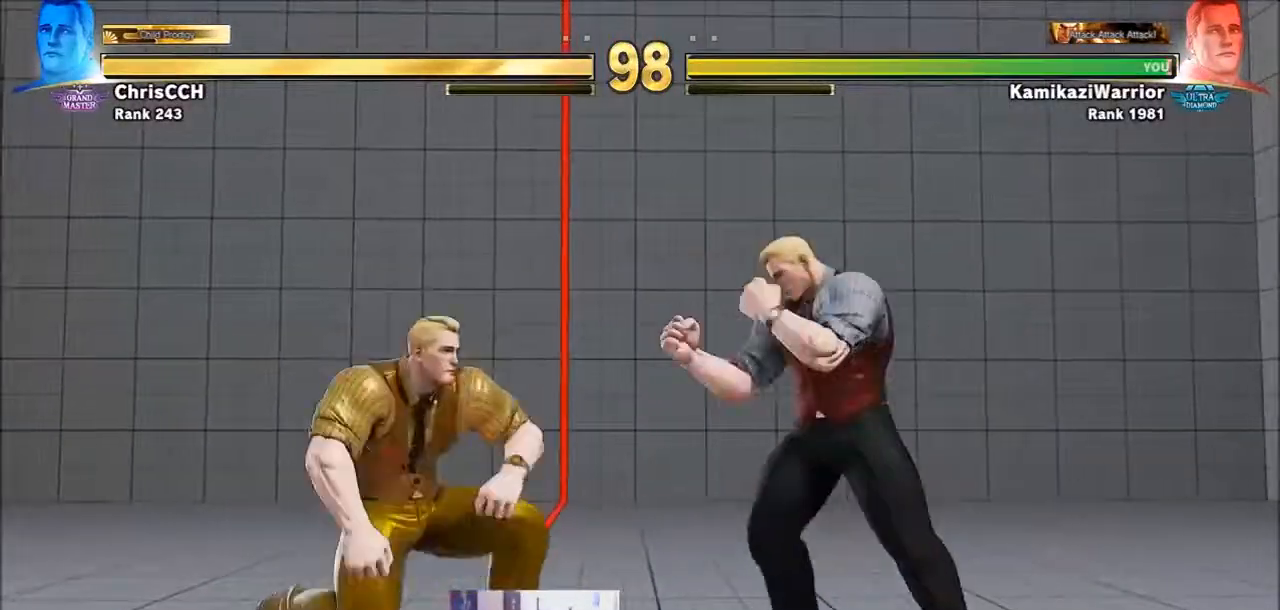
{"buttons": ["R2"], "left_stick": "right", "events": [[17, "CROSS", "down"], [133, "left_stick", "center"], [217, "CROSS", "up"], [217, "left_stick", "right"], [450, "R2", "down"]]}
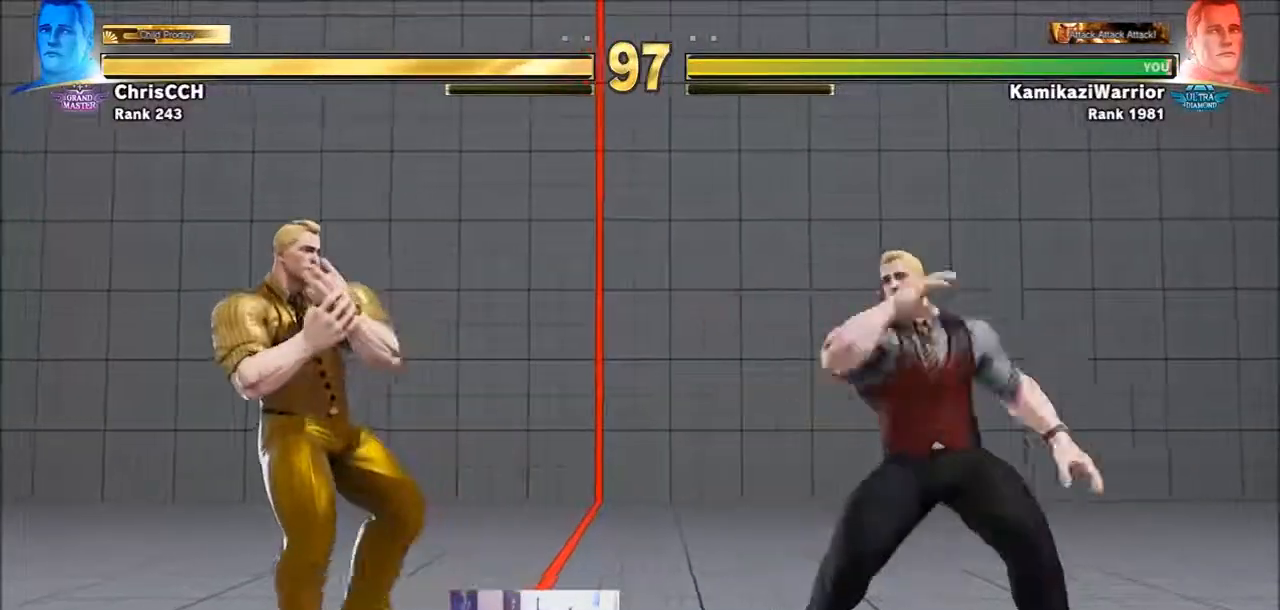
{"buttons": [], "left_stick": "right", "events": [[17, "left_stick", "center"], [50, "R2", "up"], [133, "R2", "down"], [217, "R2", "up"], [250, "R2", "down"], [450, "R2", "up"], [450, "left_stick", "right"]]}
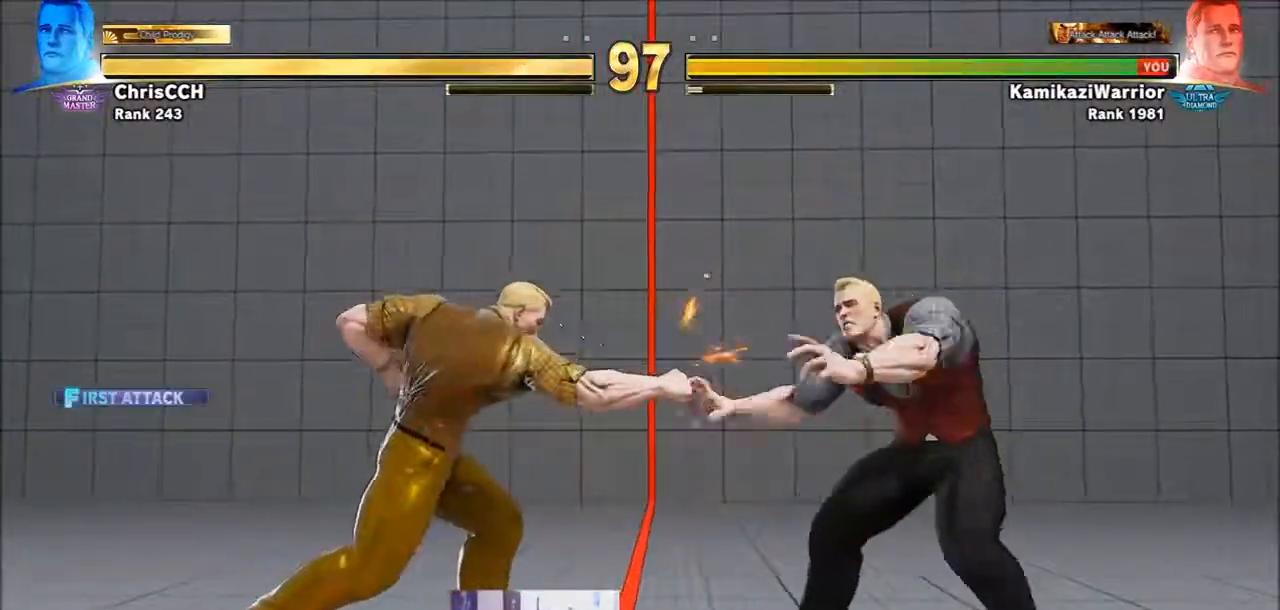
{"buttons": [], "left_stick": "left", "events": [[17, "left_stick", "down-right"], [483, "left_stick", "left"]]}
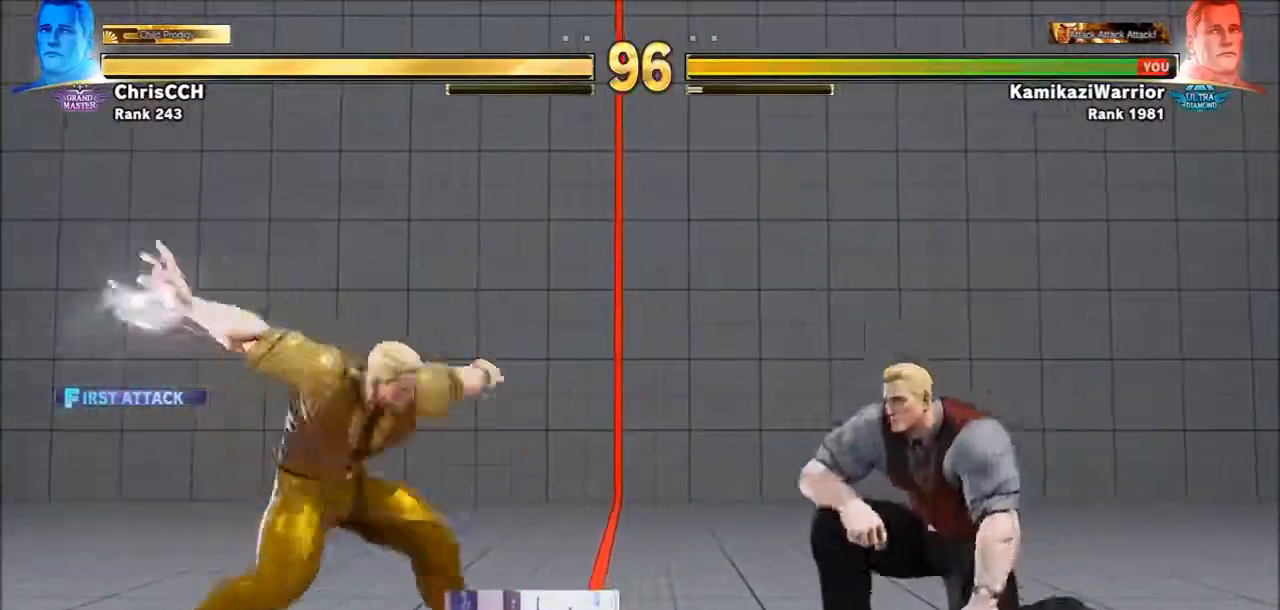
{"buttons": [], "left_stick": "center", "events": [[50, "left_stick", "center"], [133, "left_stick", "down-right"], [483, "left_stick", "center"]]}
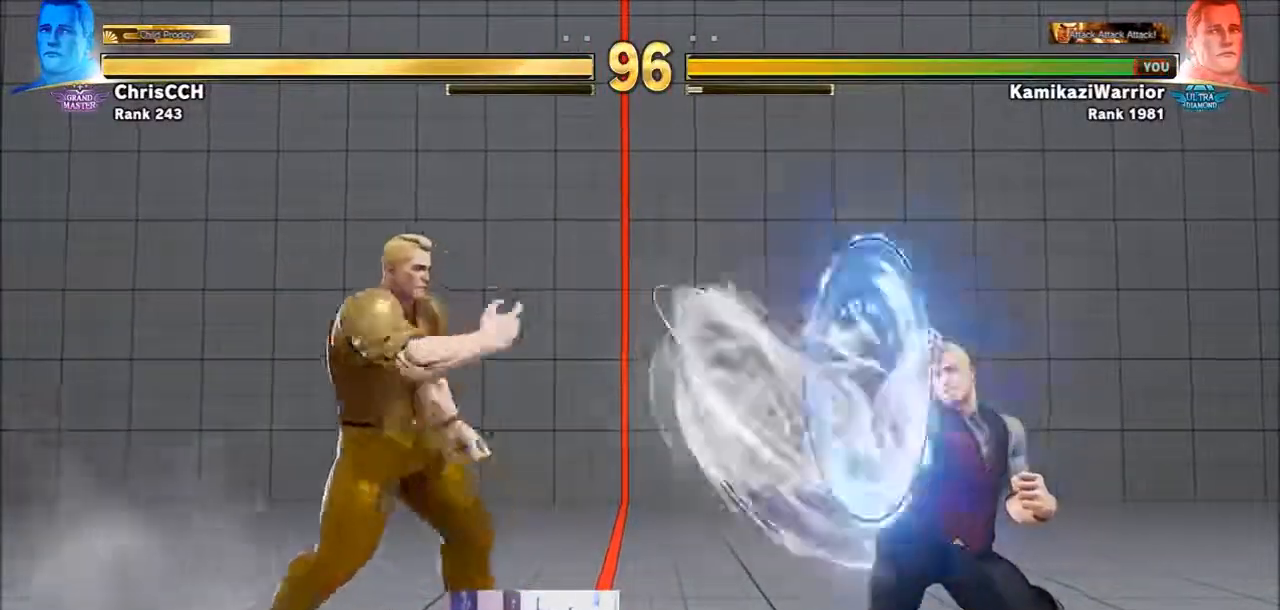
{"buttons": [], "left_stick": "down-right", "events": [[17, "left_stick", "left"], [250, "left_stick", "center"], [433, "left_stick", "right"], [483, "left_stick", "down-right"]]}
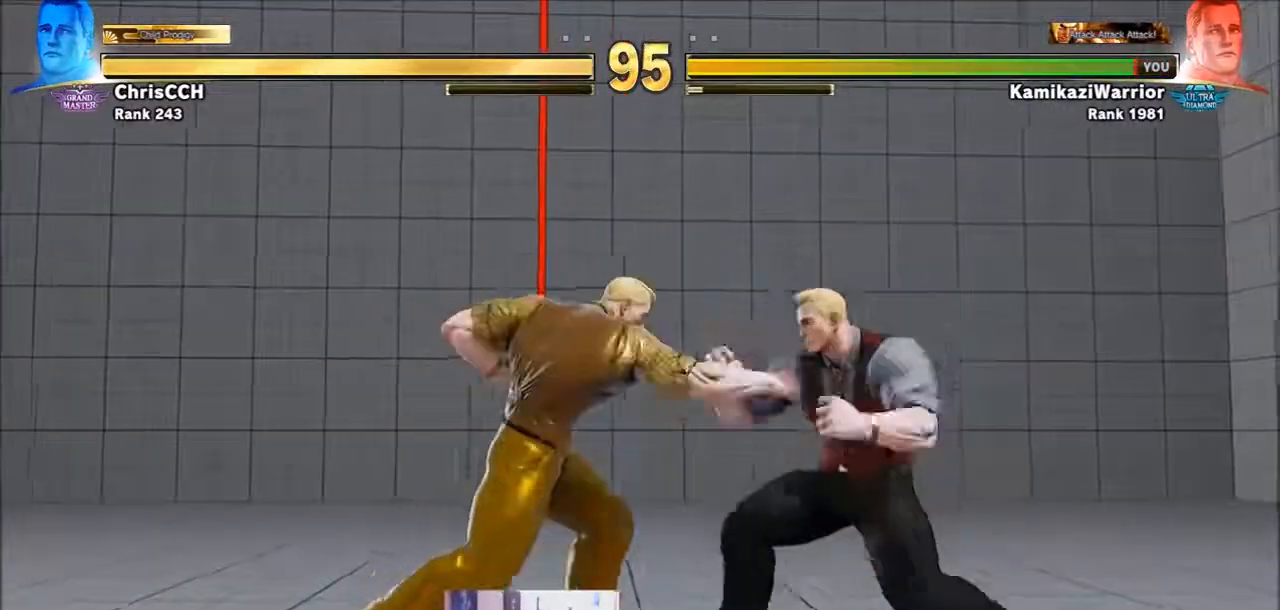
{"buttons": [], "left_stick": "left", "events": [[367, "left_stick", "left"]]}
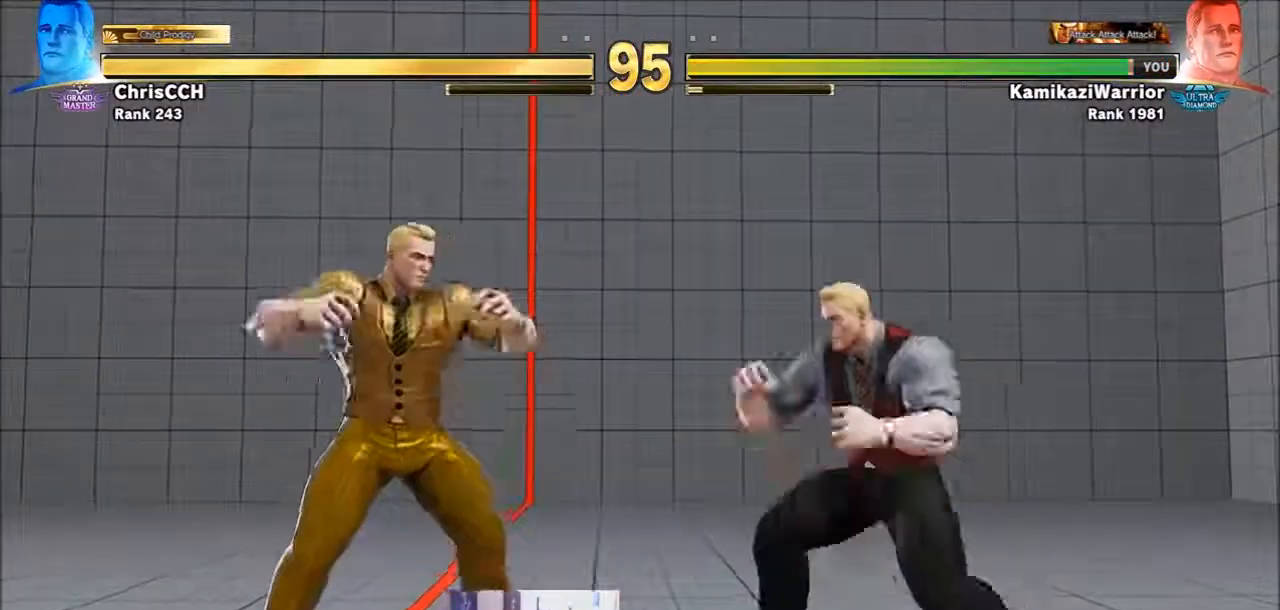
{"buttons": [], "left_stick": "up-left", "events": [[100, "CROSS", "down"], [133, "left_stick", "center"], [250, "left_stick", "right"], [283, "CROSS", "up"], [433, "left_stick", "center"], [483, "left_stick", "up-left"]]}
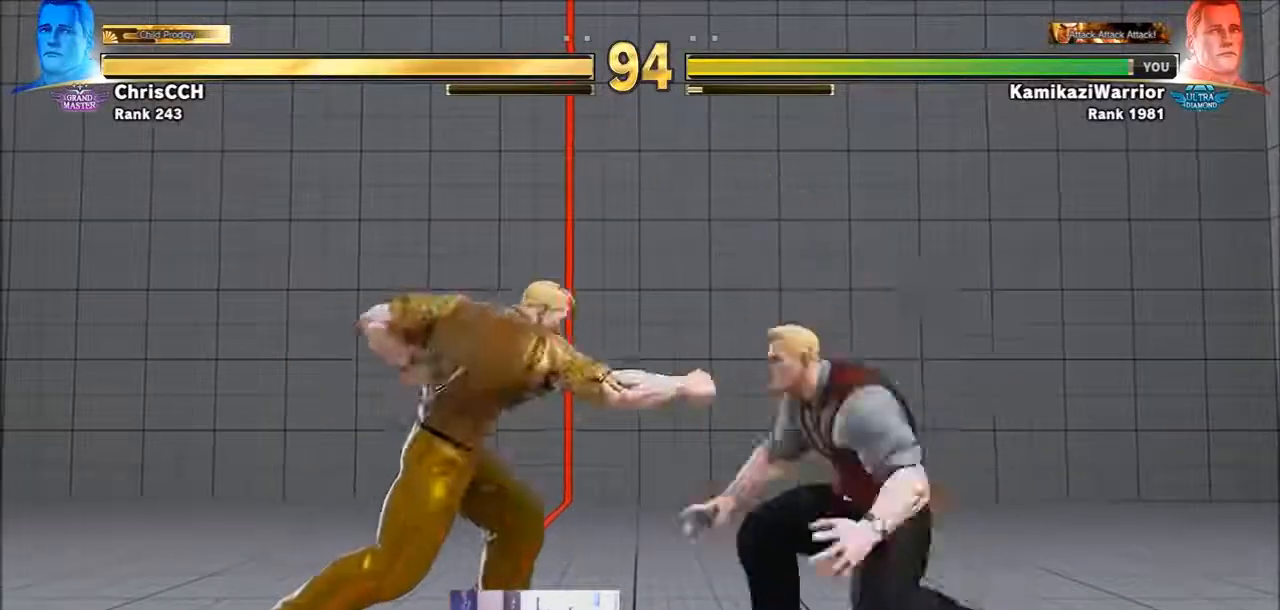
{"buttons": ["CIRCLE"], "left_stick": "down-left", "events": [[217, "left_stick", "down-left"], [433, "CIRCLE", "down"]]}
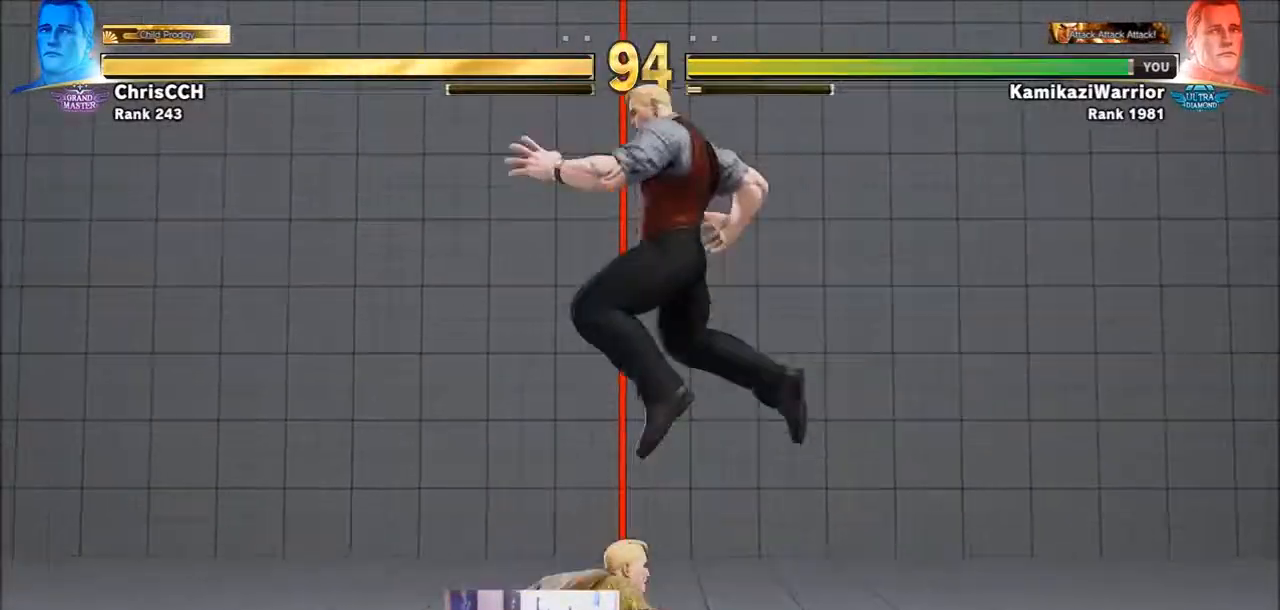
{"buttons": [], "left_stick": "center", "events": [[133, "left_stick", "center"], [333, "CIRCLE", "up"]]}
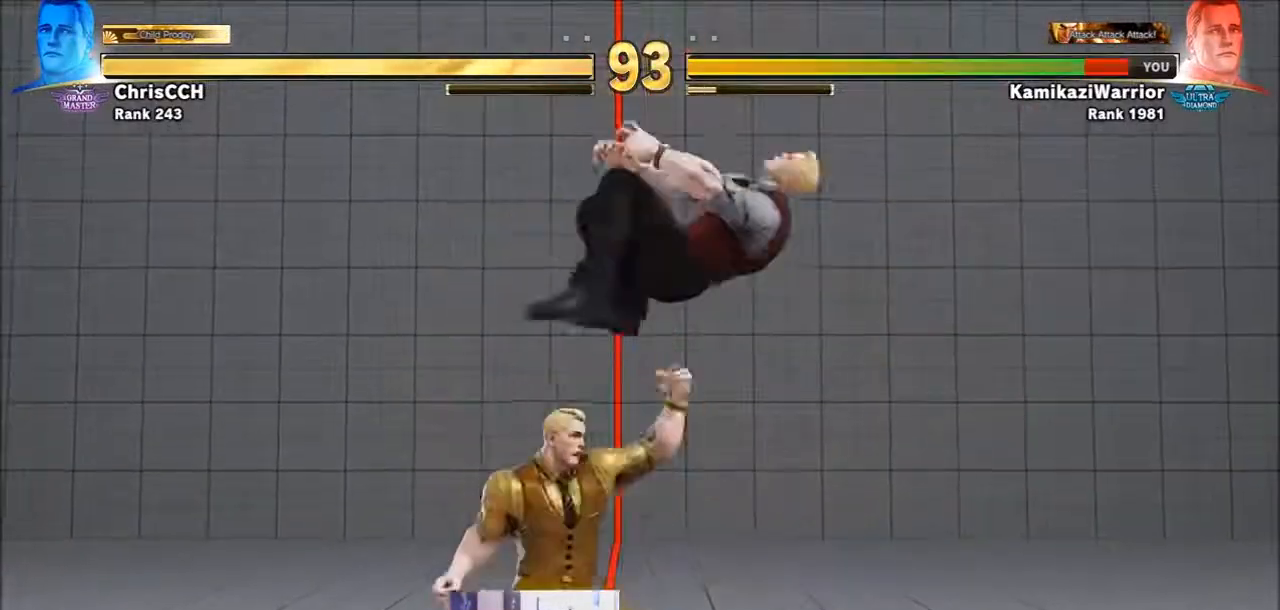
{"buttons": ["CROSS", "SQUARE"], "left_stick": "down-right", "events": [[100, "left_stick", "right"], [250, "left_stick", "down-right"], [400, "CROSS", "down"], [400, "SQUARE", "down"]]}
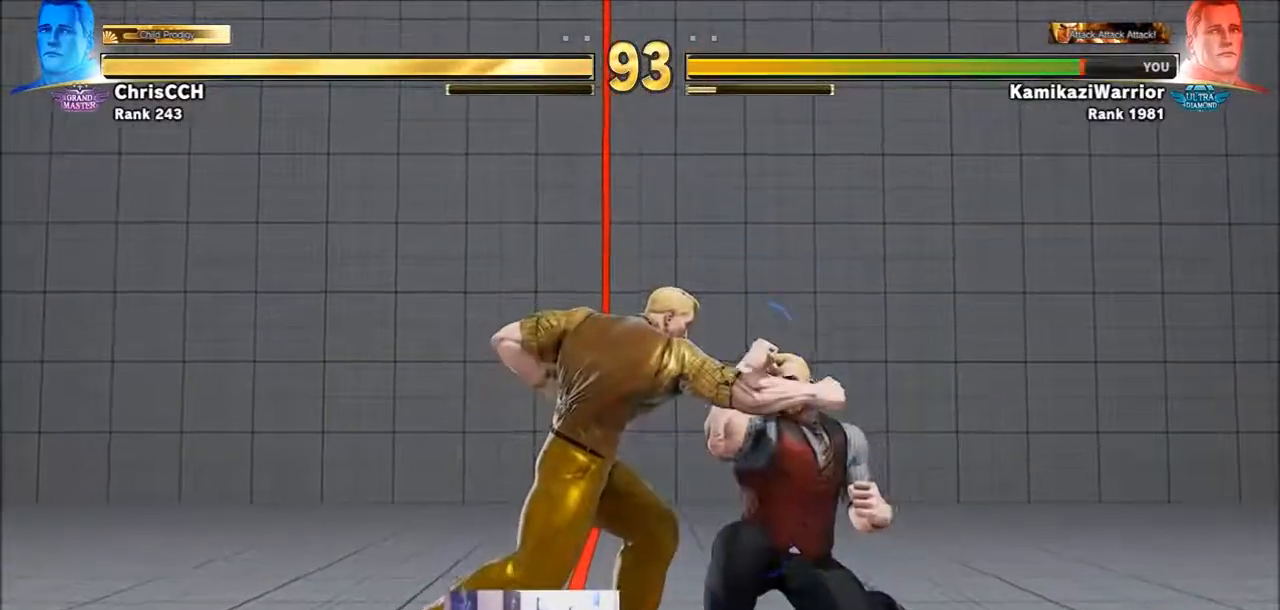
{"buttons": [], "left_stick": "right", "events": [[133, "CROSS", "up"], [133, "SQUARE", "up"], [167, "left_stick", "right"]]}
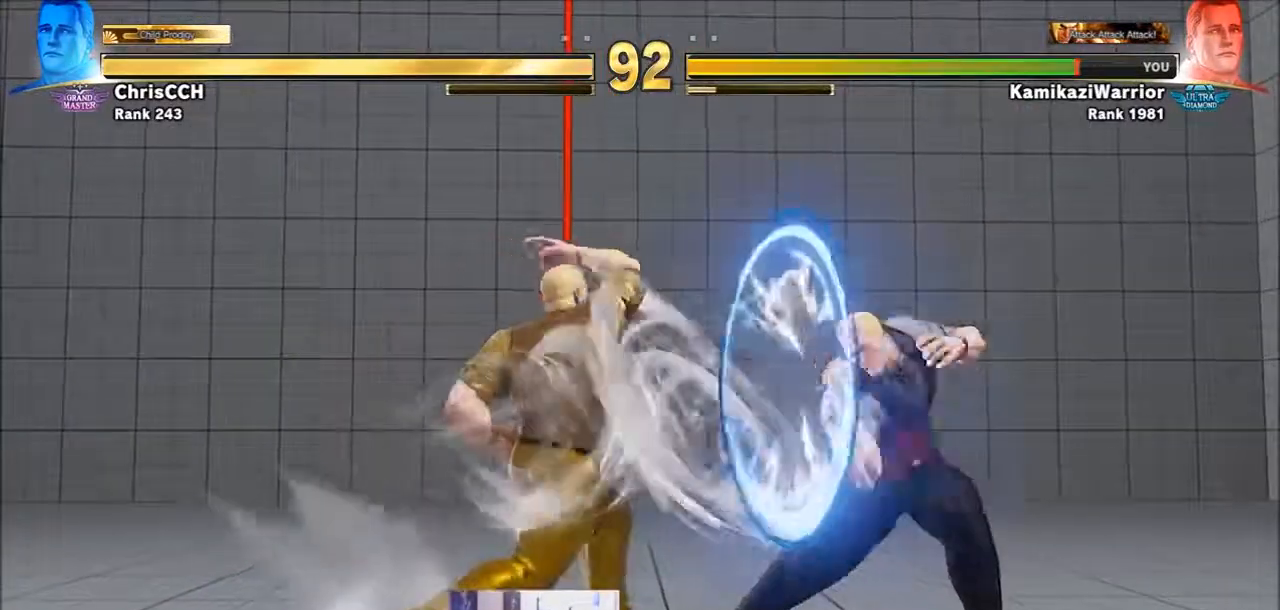
{"buttons": ["CROSS"], "left_stick": "center", "events": [[167, "left_stick", "left"], [333, "CROSS", "down"], [433, "left_stick", "center"]]}
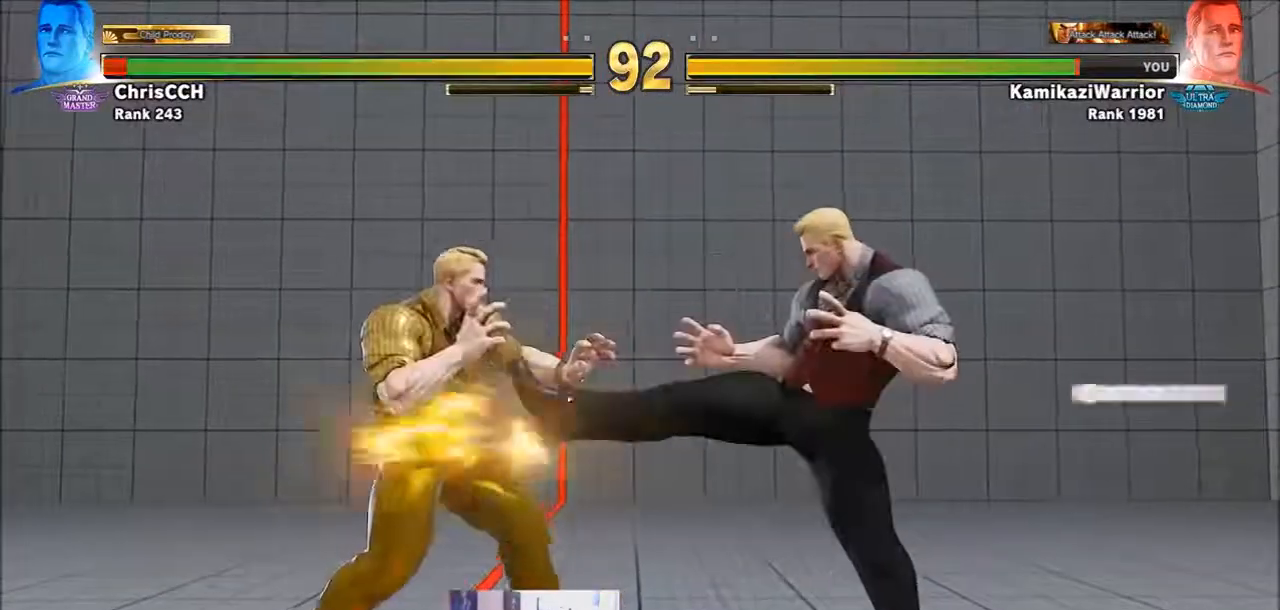
{"buttons": ["R2"], "left_stick": "center", "events": [[17, "CROSS", "up"], [17, "left_stick", "right"], [250, "R2", "down"], [333, "left_stick", "center"], [367, "R2", "up"], [433, "R2", "down"]]}
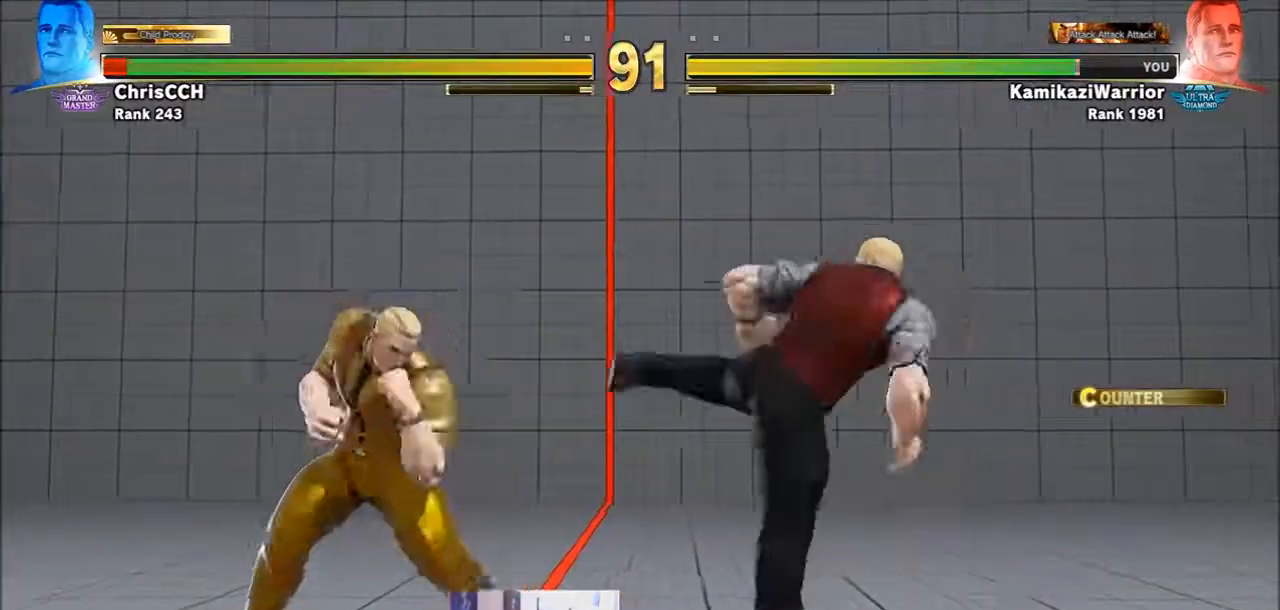
{"buttons": [], "left_stick": "right", "events": [[17, "R2", "up"], [100, "R2", "down"], [283, "R2", "up"], [400, "left_stick", "right"]]}
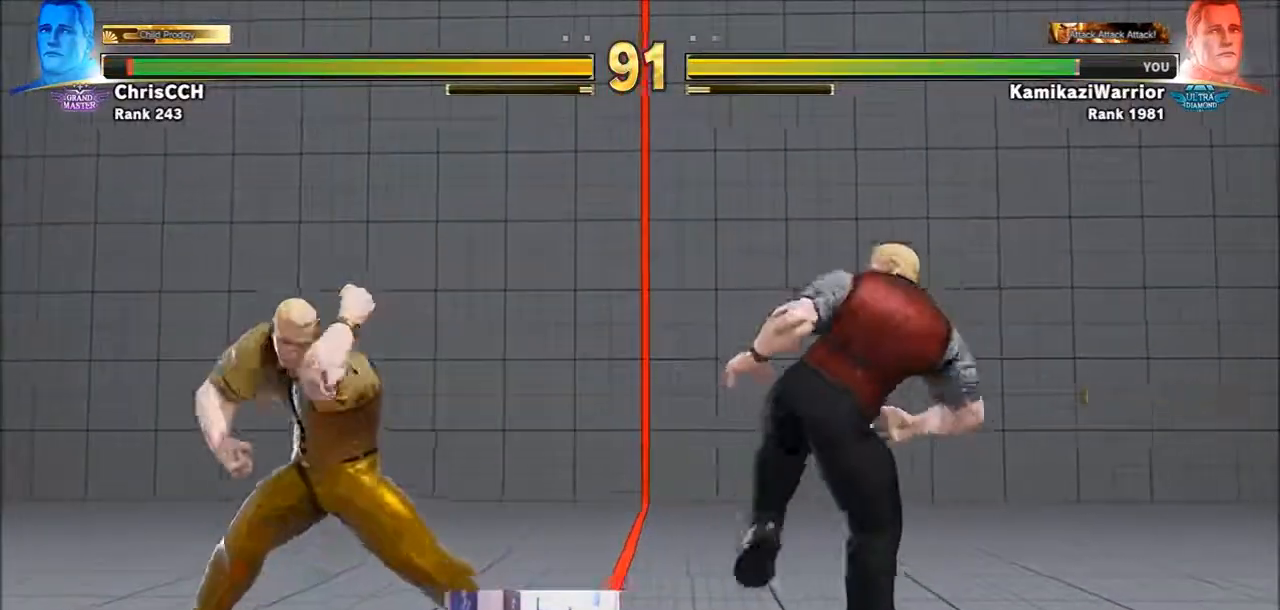
{"buttons": [], "left_stick": "left", "events": [[217, "left_stick", "down-right"], [433, "left_stick", "center"], [483, "left_stick", "left"]]}